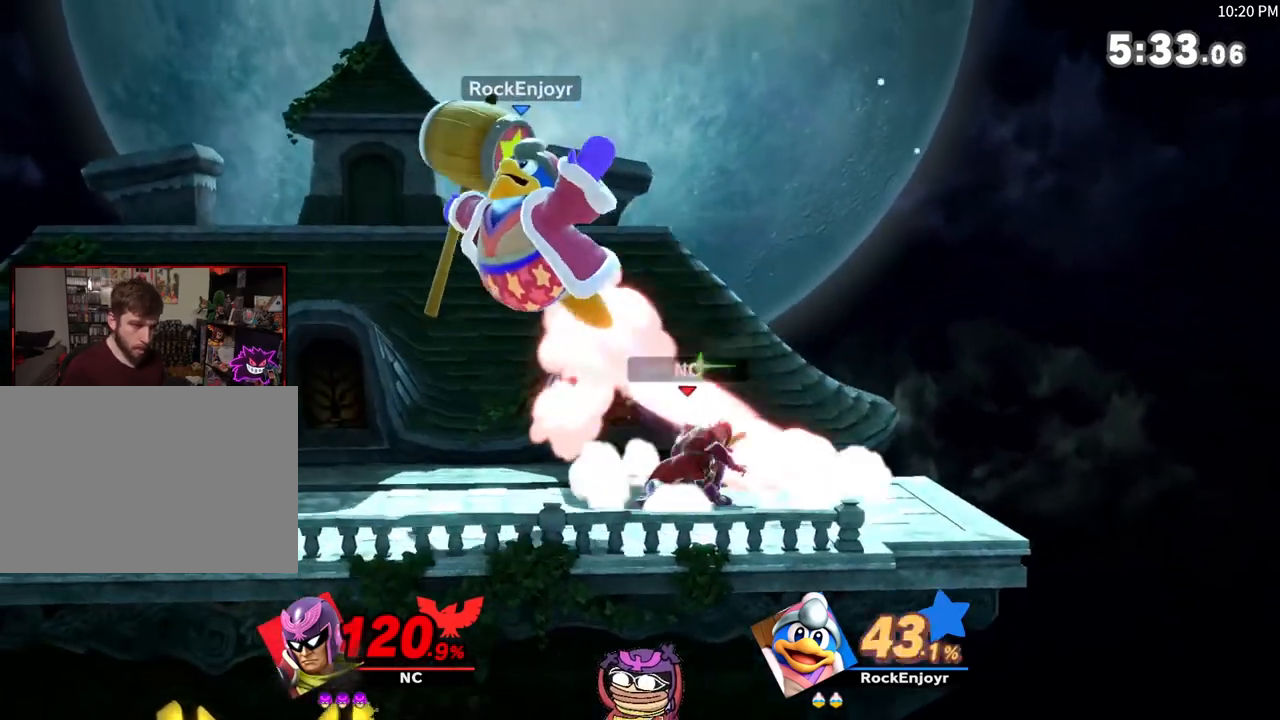
Gameplay with a controller (Nintendo layout); each line is a JSON object with the inputs held at the frame after it. "events" lists button and stick changes between this image and that frame as [ms after this image, input, new state], when the widget could be followed in between. Not read: L3 R3.
{"buttons": [], "left_stick": "center", "right_stick": "center", "events": [[133, "left_stick", "down"], [133, "right_stick", "up"], [200, "right_stick", "center"], [233, "left_stick", "down-left"], [383, "left_stick", "center"]]}
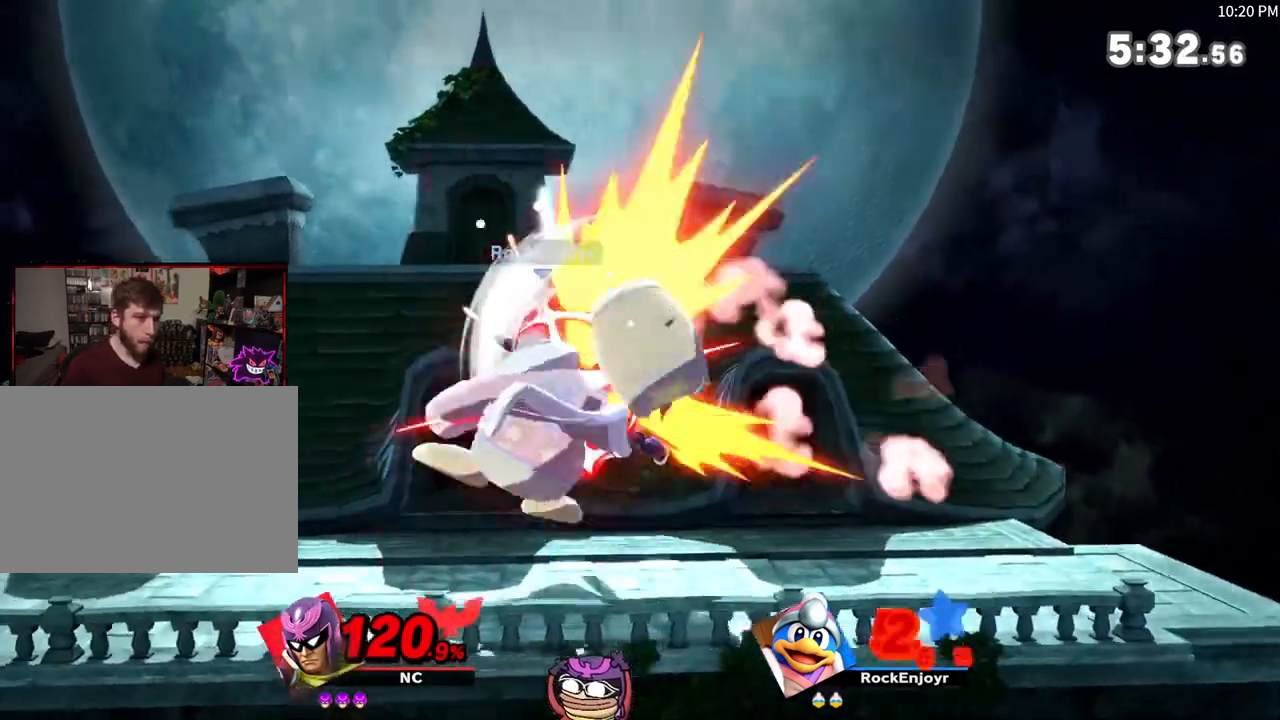
{"buttons": ["A", "X"], "left_stick": "left", "right_stick": "center", "events": [[67, "A", "down"], [67, "X", "down"], [67, "left_stick", "up"], [283, "left_stick", "left"]]}
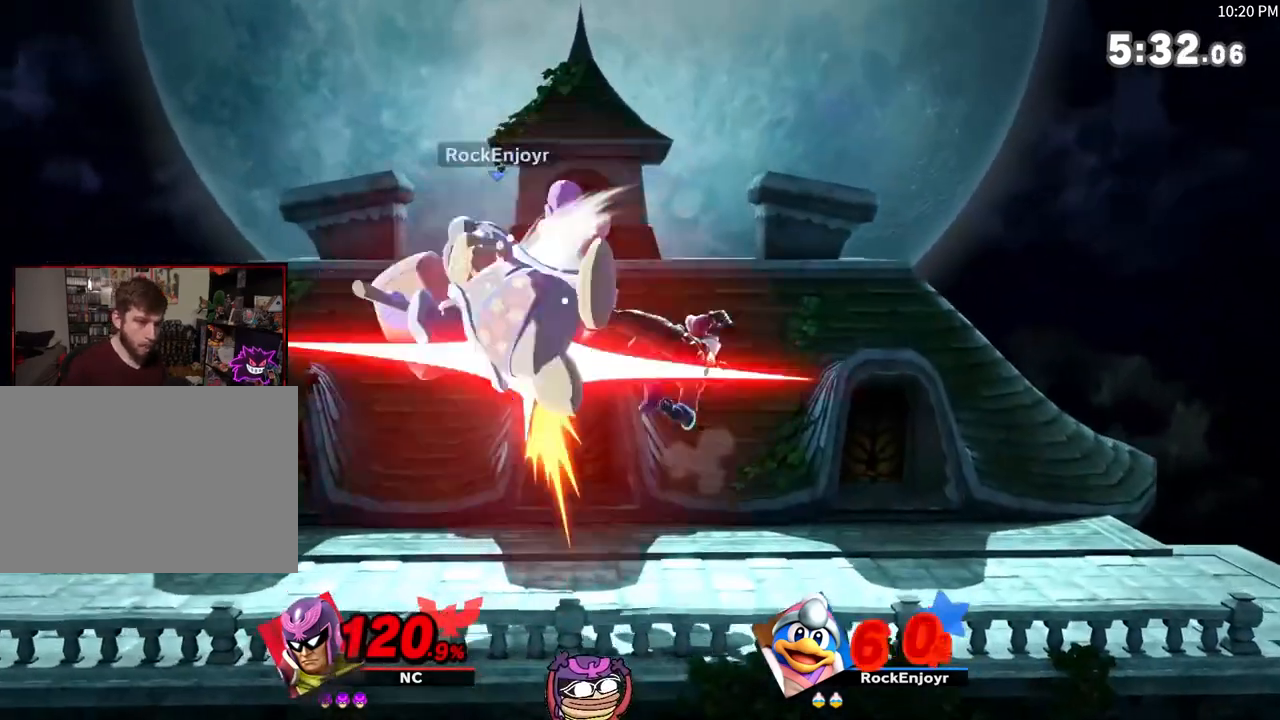
{"buttons": ["A", "X"], "left_stick": "left", "right_stick": "center", "events": [[67, "A", "up"], [133, "X", "up"], [217, "A", "down"], [217, "X", "down"], [217, "left_stick", "up"], [450, "left_stick", "left"]]}
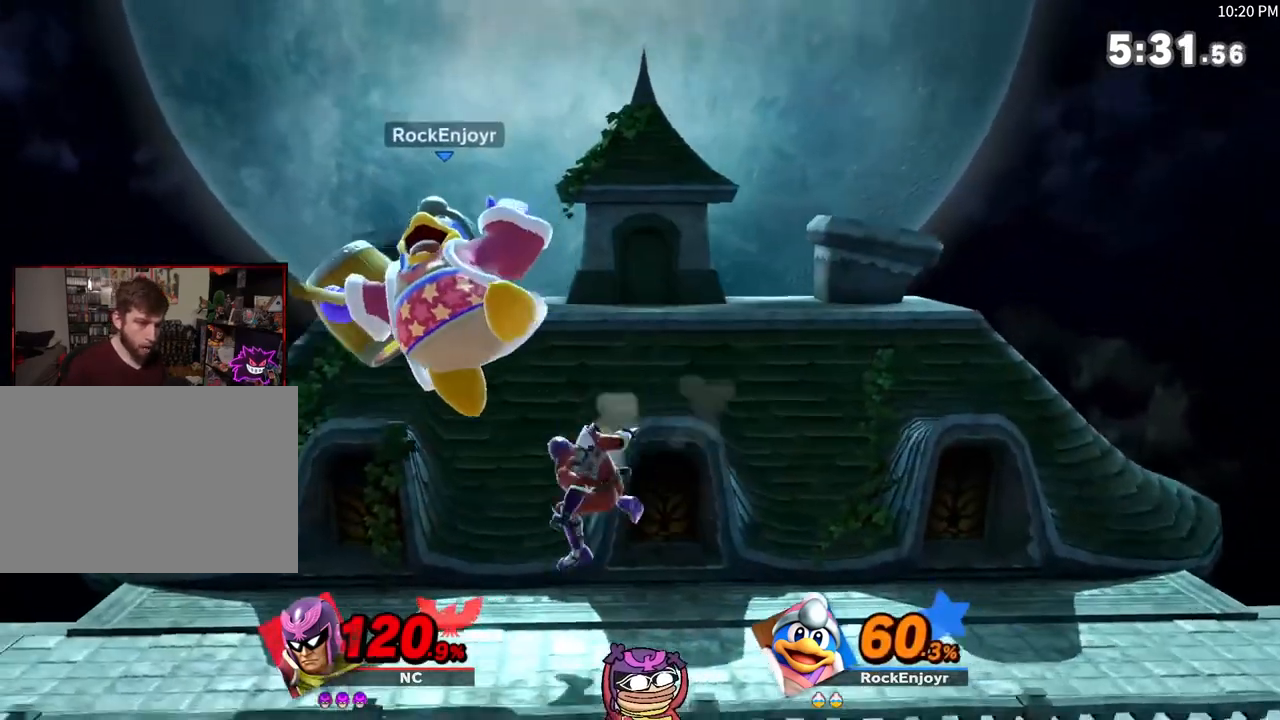
{"buttons": [], "left_stick": "down-left", "right_stick": "up", "events": [[283, "A", "up"], [317, "X", "up"], [467, "left_stick", "down-left"], [500, "right_stick", "up"]]}
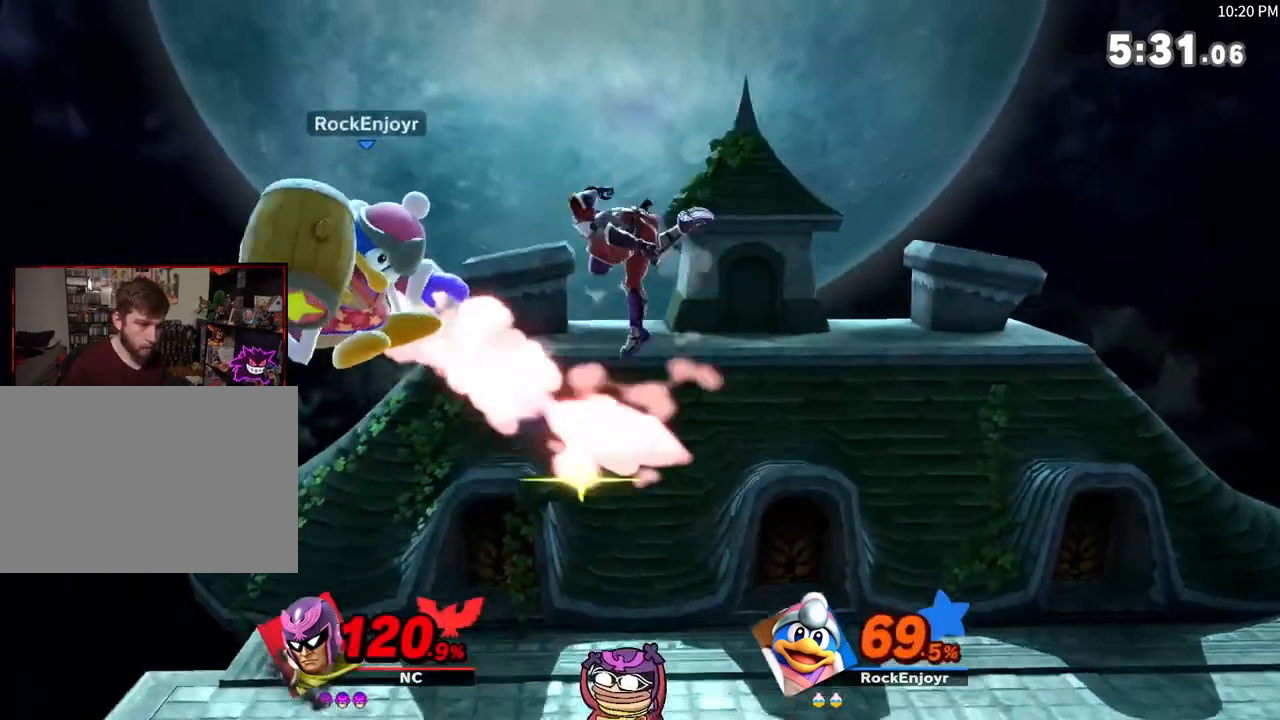
{"buttons": [], "left_stick": "center", "right_stick": "center", "events": [[17, "left_stick", "down"], [67, "right_stick", "center"], [167, "left_stick", "down-left"], [350, "left_stick", "center"]]}
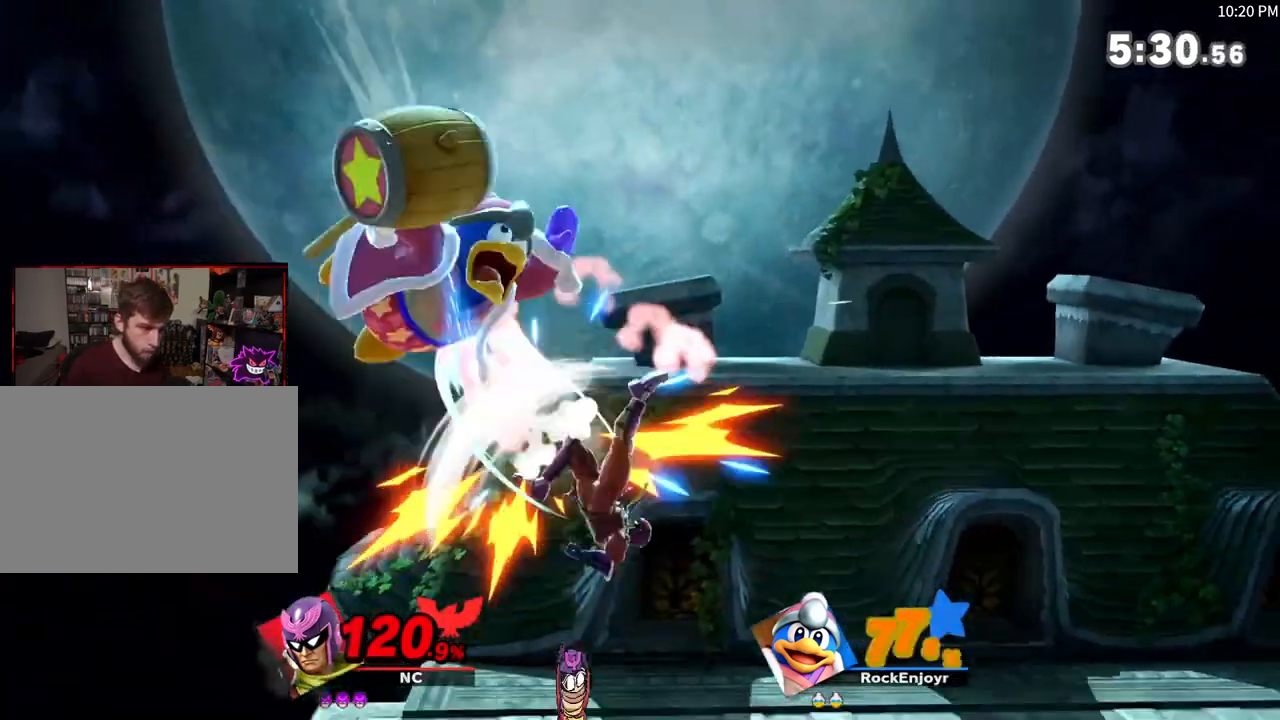
{"buttons": ["A", "X"], "left_stick": "right", "right_stick": "center", "events": [[67, "left_stick", "left"], [133, "X", "down"], [200, "left_stick", "center"], [217, "A", "down"], [350, "left_stick", "right"]]}
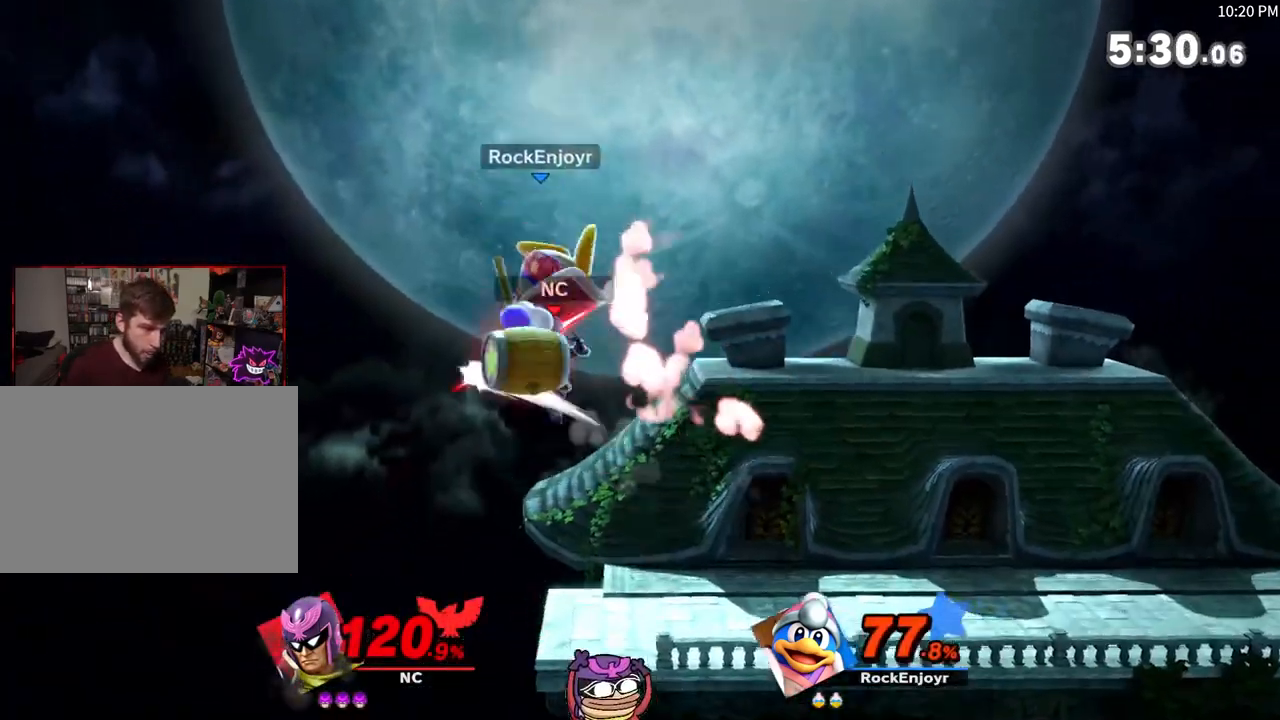
{"buttons": [], "left_stick": "center", "right_stick": "center", "events": [[383, "A", "up"], [417, "X", "up"], [450, "left_stick", "center"]]}
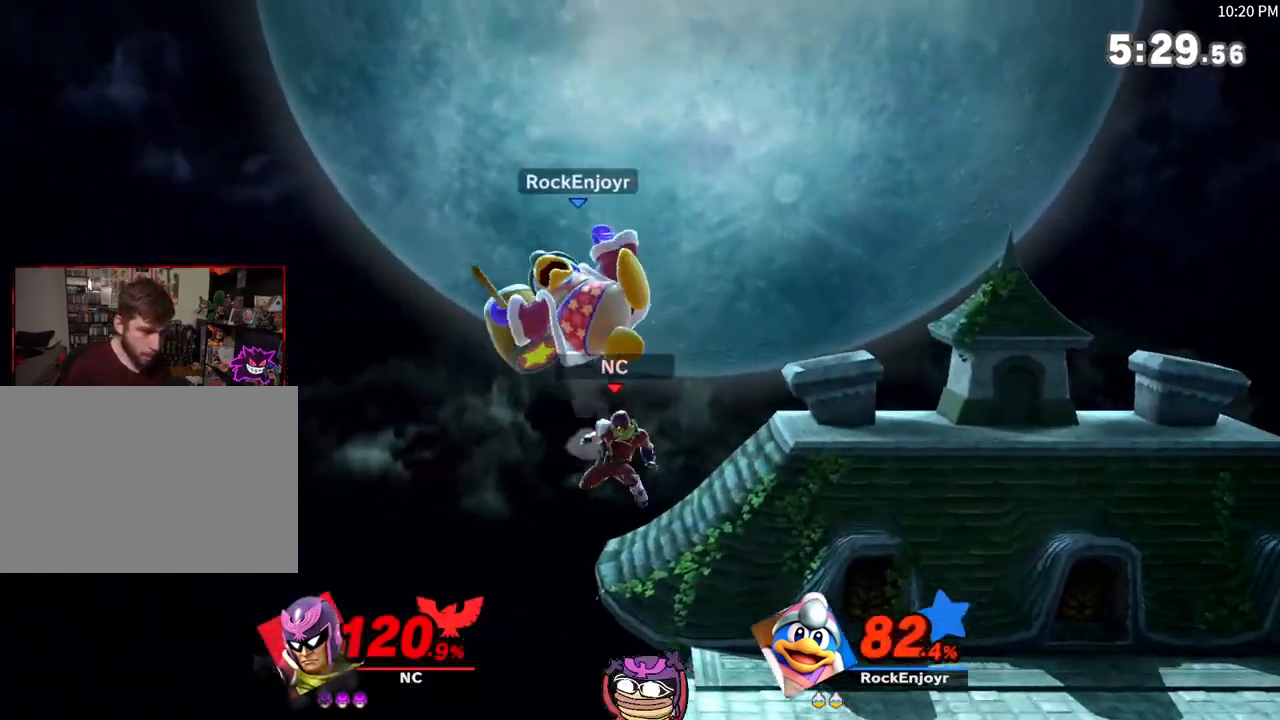
{"buttons": ["A", "X"], "left_stick": "center", "right_stick": "center", "events": [[33, "A", "down"], [33, "X", "down"]]}
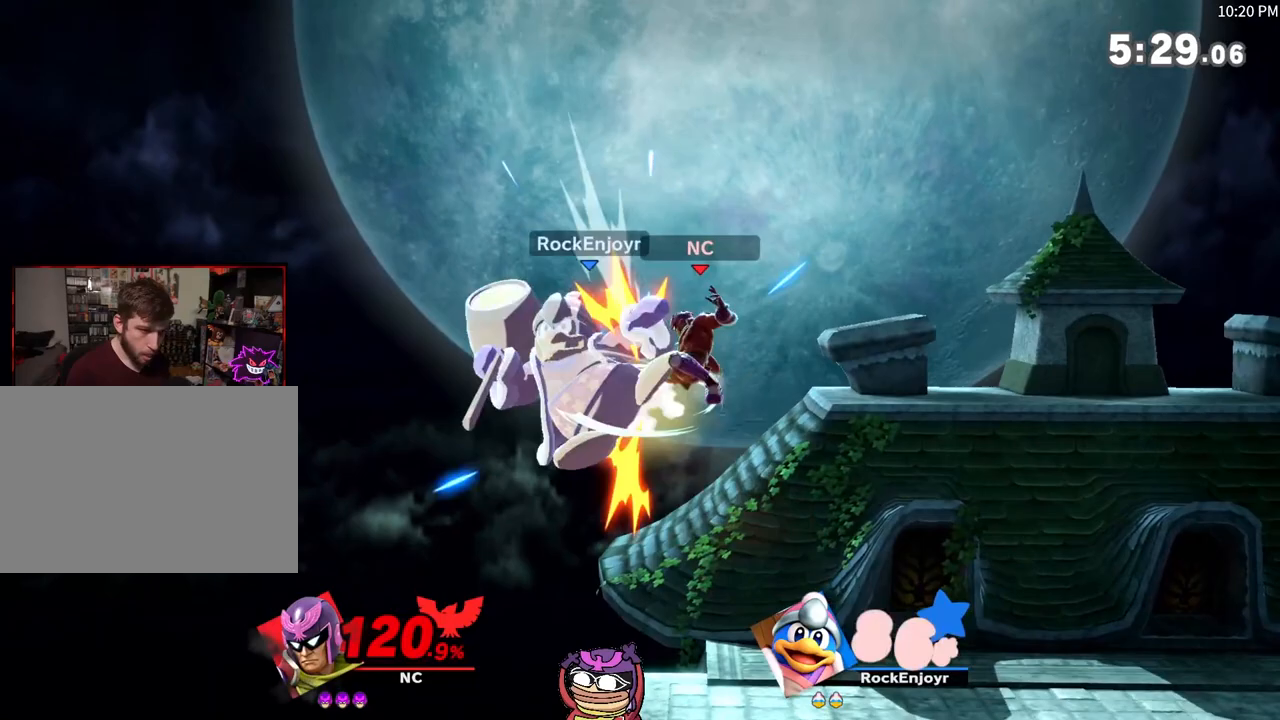
{"buttons": [], "left_stick": "center", "right_stick": "center", "events": [[233, "A", "up"], [233, "X", "up"], [233, "left_stick", "down"], [417, "left_stick", "center"]]}
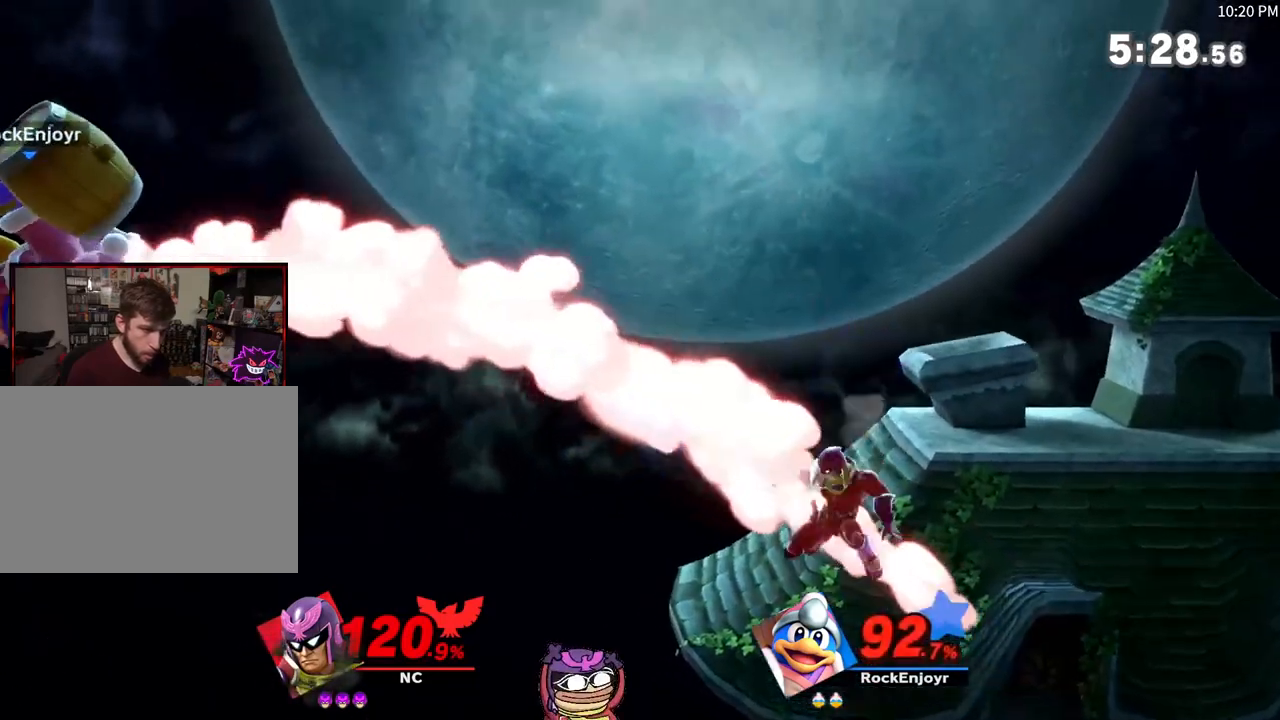
{"buttons": ["A", "X"], "left_stick": "left", "right_stick": "center", "events": [[100, "left_stick", "left"], [167, "X", "down"], [350, "X", "up"], [500, "A", "down"], [500, "X", "down"]]}
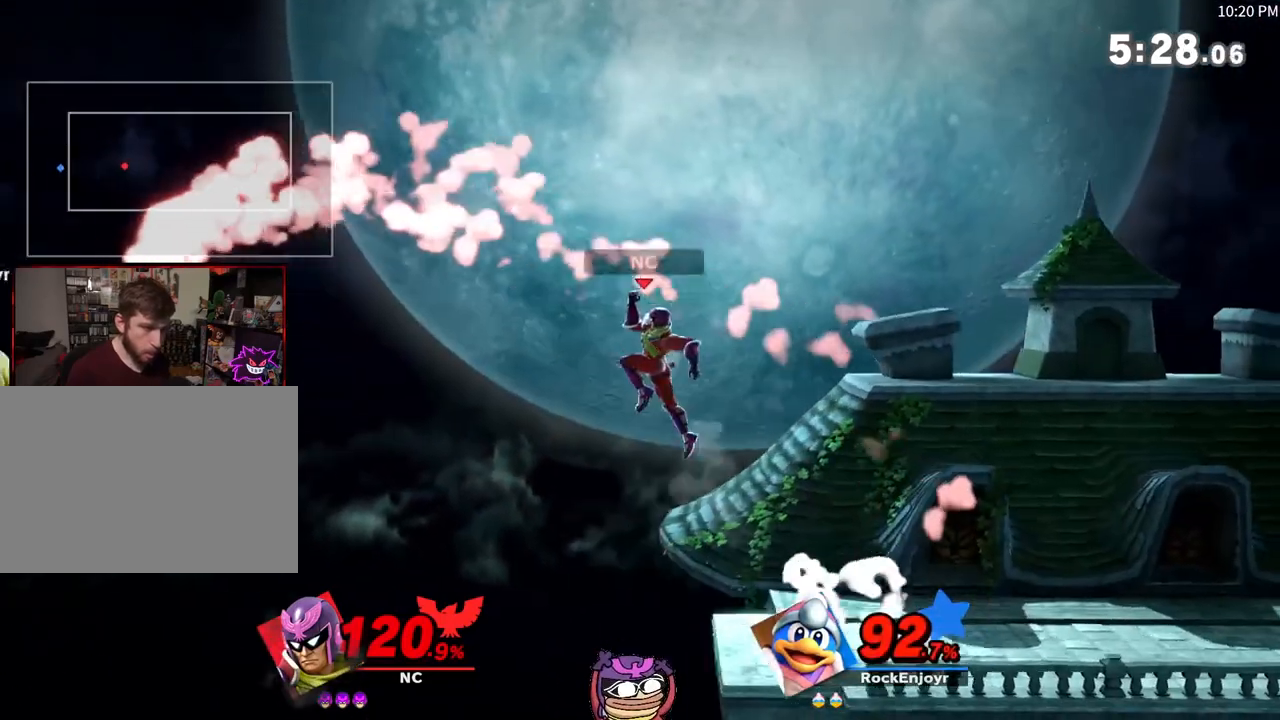
{"buttons": ["X"], "left_stick": "right", "right_stick": "center", "events": [[100, "A", "up"], [317, "left_stick", "right"]]}
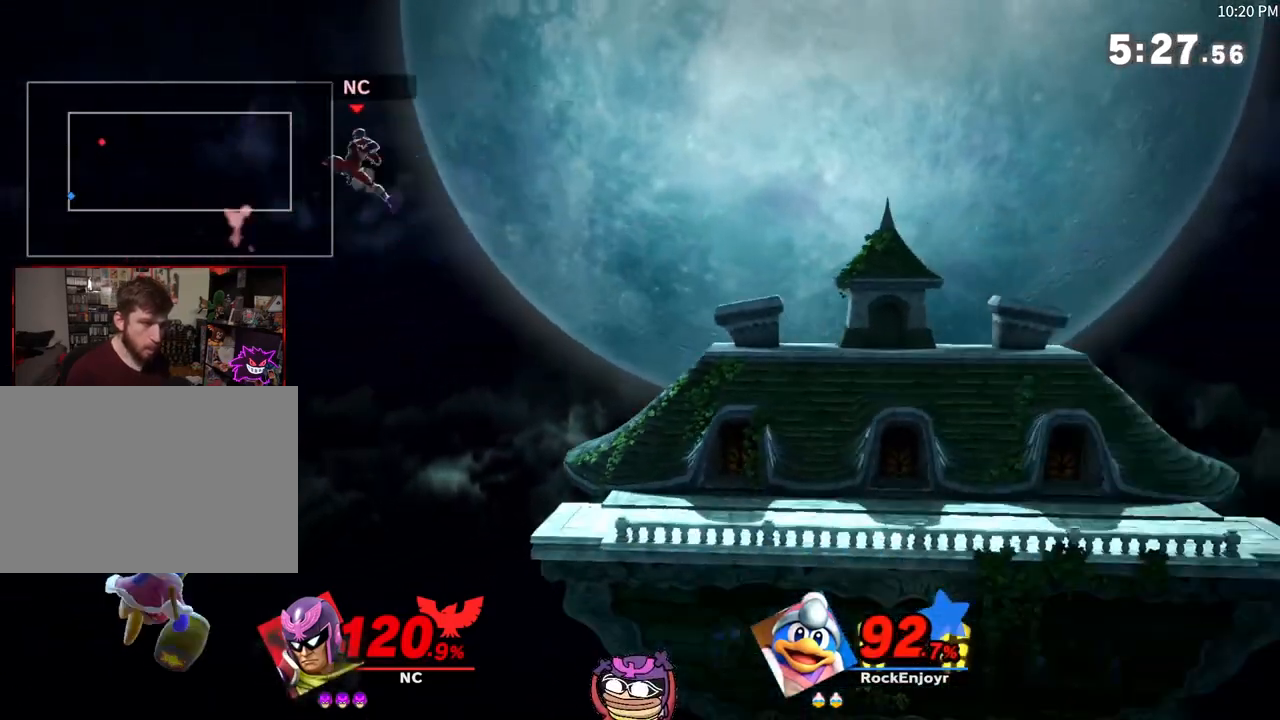
{"buttons": ["B"], "left_stick": "right", "right_stick": "center", "events": [[17, "X", "up"], [500, "B", "down"]]}
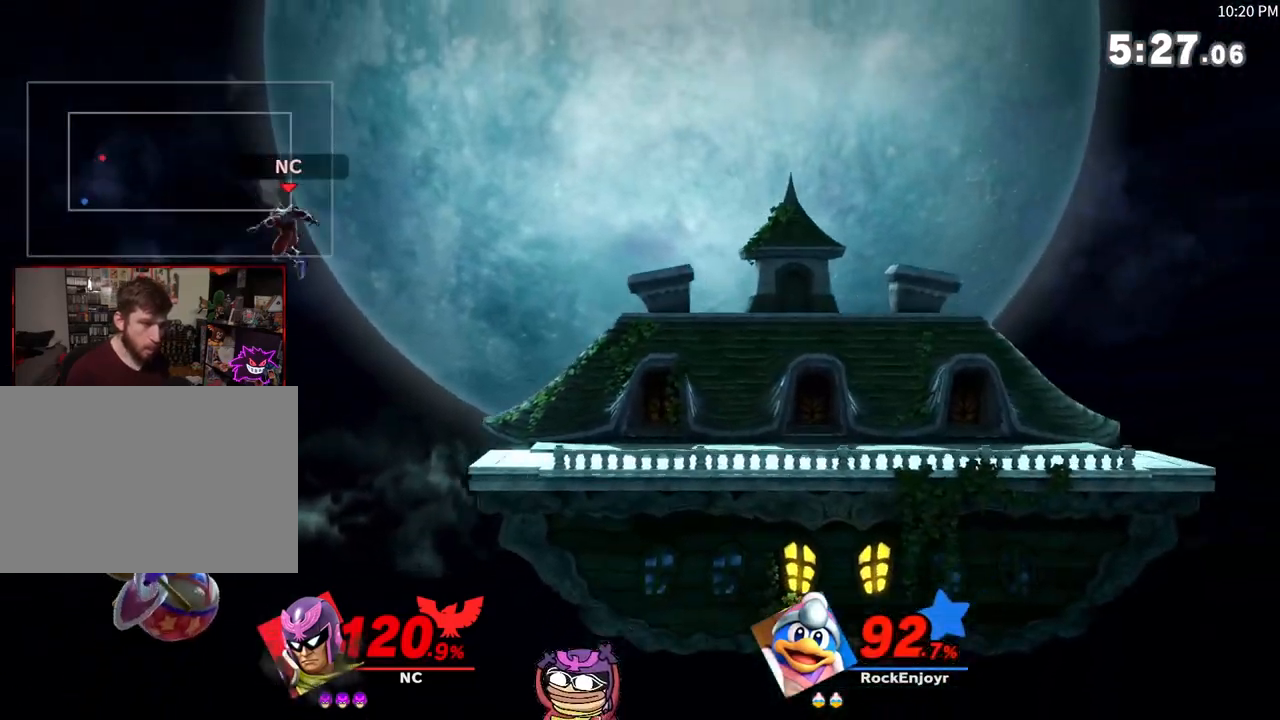
{"buttons": ["B"], "left_stick": "right", "right_stick": "center", "events": []}
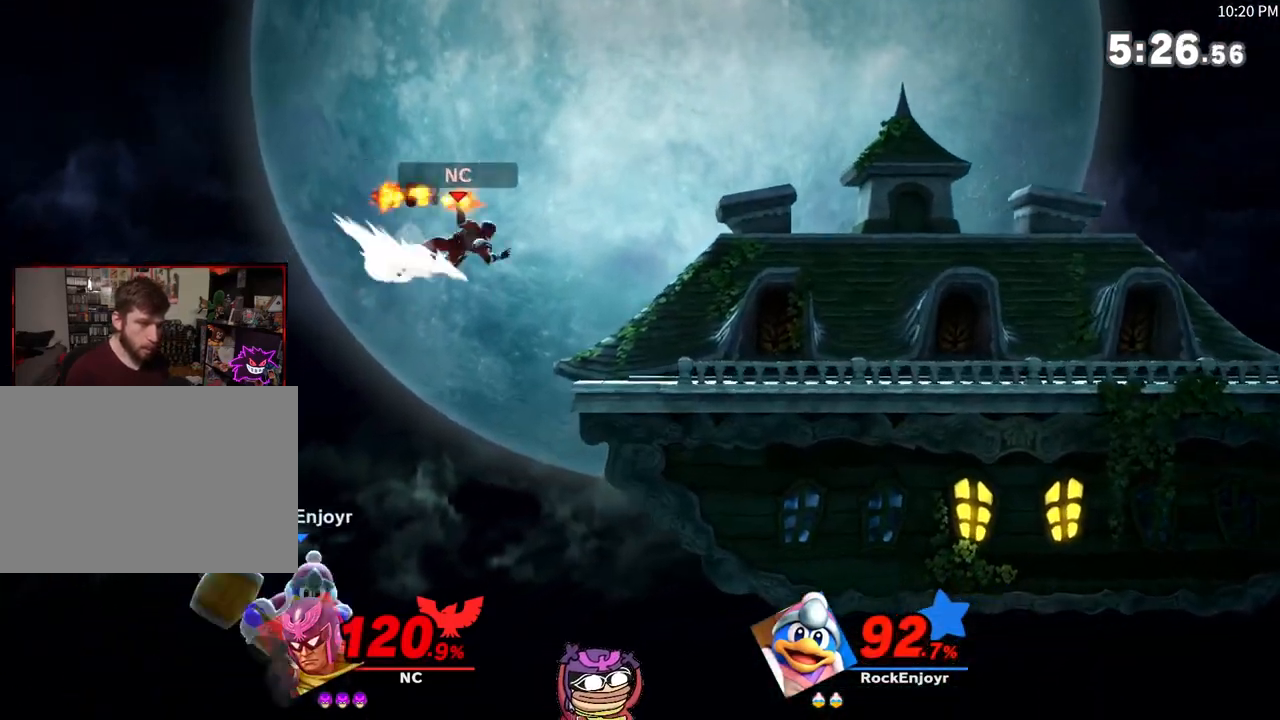
{"buttons": [], "left_stick": "center", "right_stick": "center", "events": [[67, "B", "up"], [100, "left_stick", "center"]]}
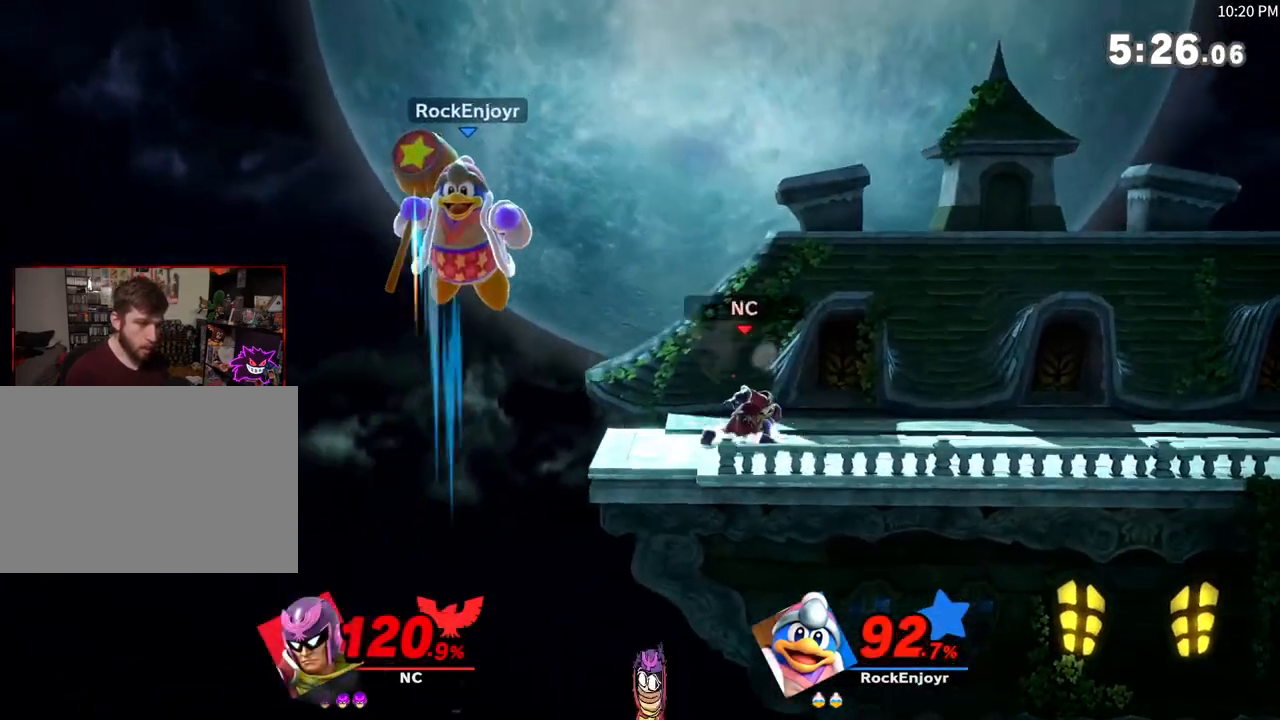
{"buttons": [], "left_stick": "center", "right_stick": "center", "events": [[167, "X", "down"], [450, "X", "up"]]}
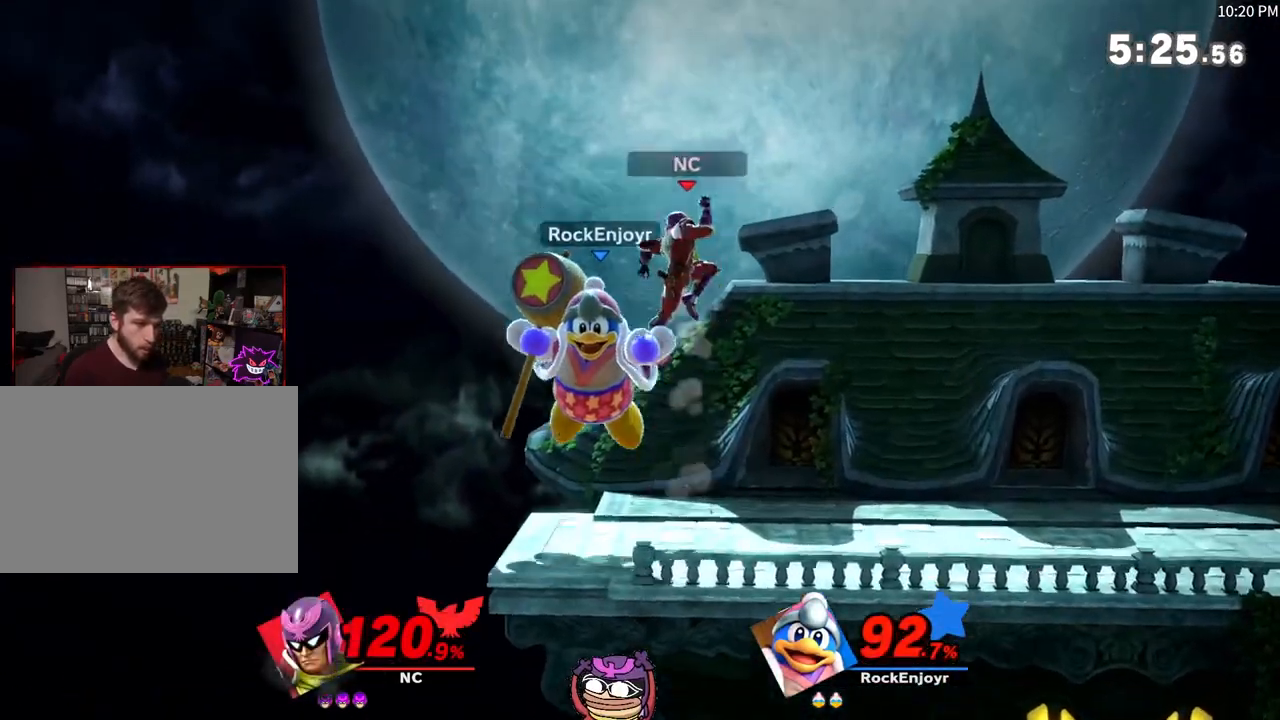
{"buttons": [], "left_stick": "center", "right_stick": "center", "events": [[133, "left_stick", "left"], [217, "left_stick", "center"], [317, "A", "down"], [317, "left_stick", "down"], [500, "A", "up"], [500, "left_stick", "center"]]}
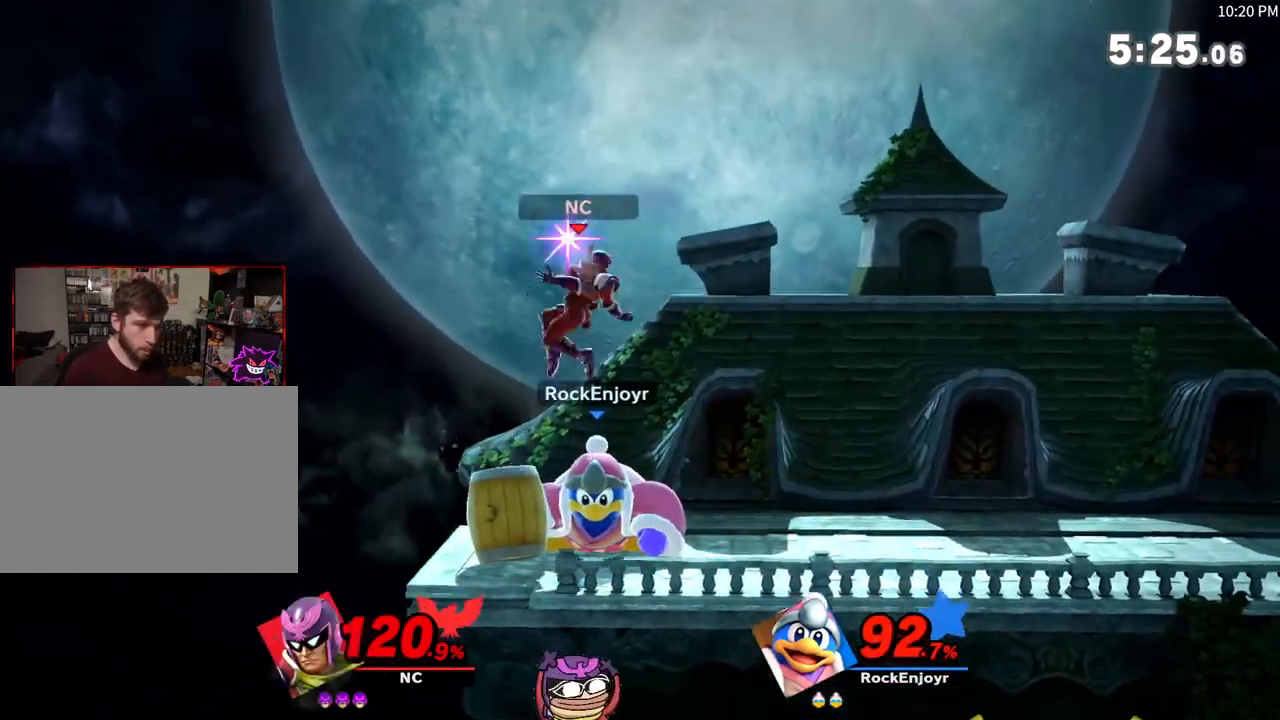
{"buttons": ["A", "X"], "left_stick": "right", "right_stick": "center", "events": [[200, "left_stick", "right"], [333, "X", "down"], [400, "A", "down"]]}
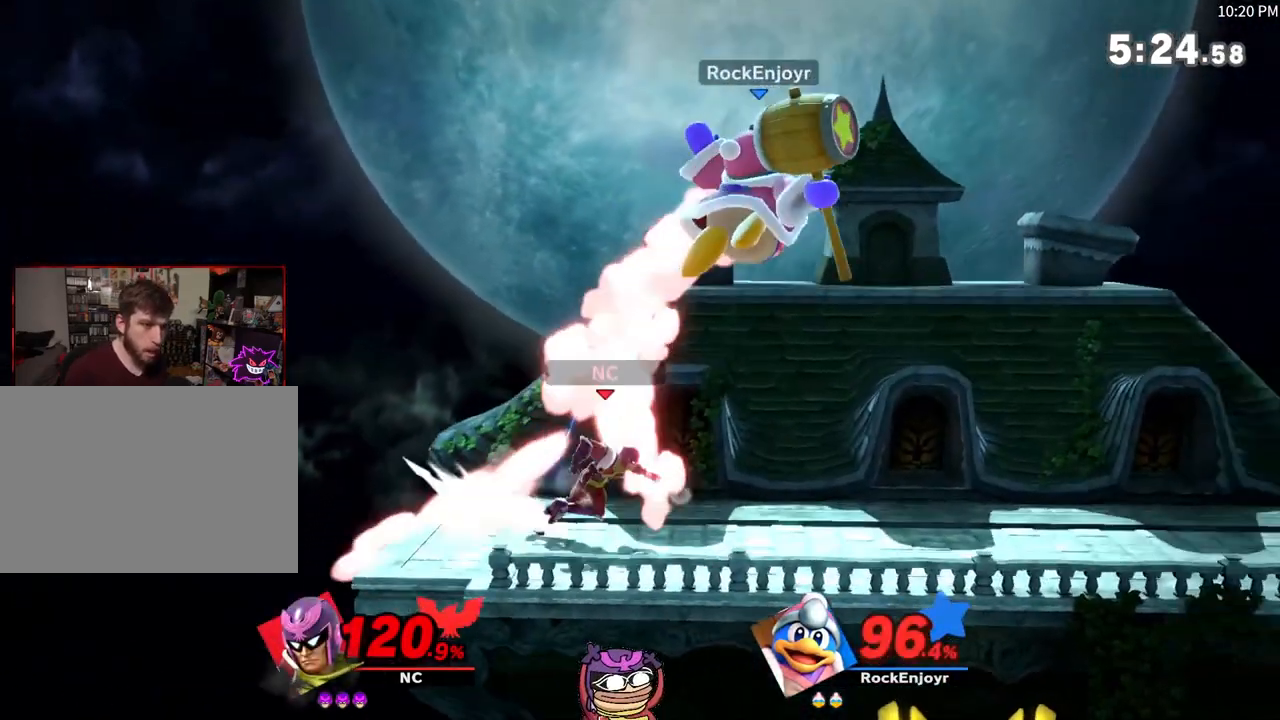
{"buttons": ["A", "X"], "left_stick": "right", "right_stick": "center", "events": []}
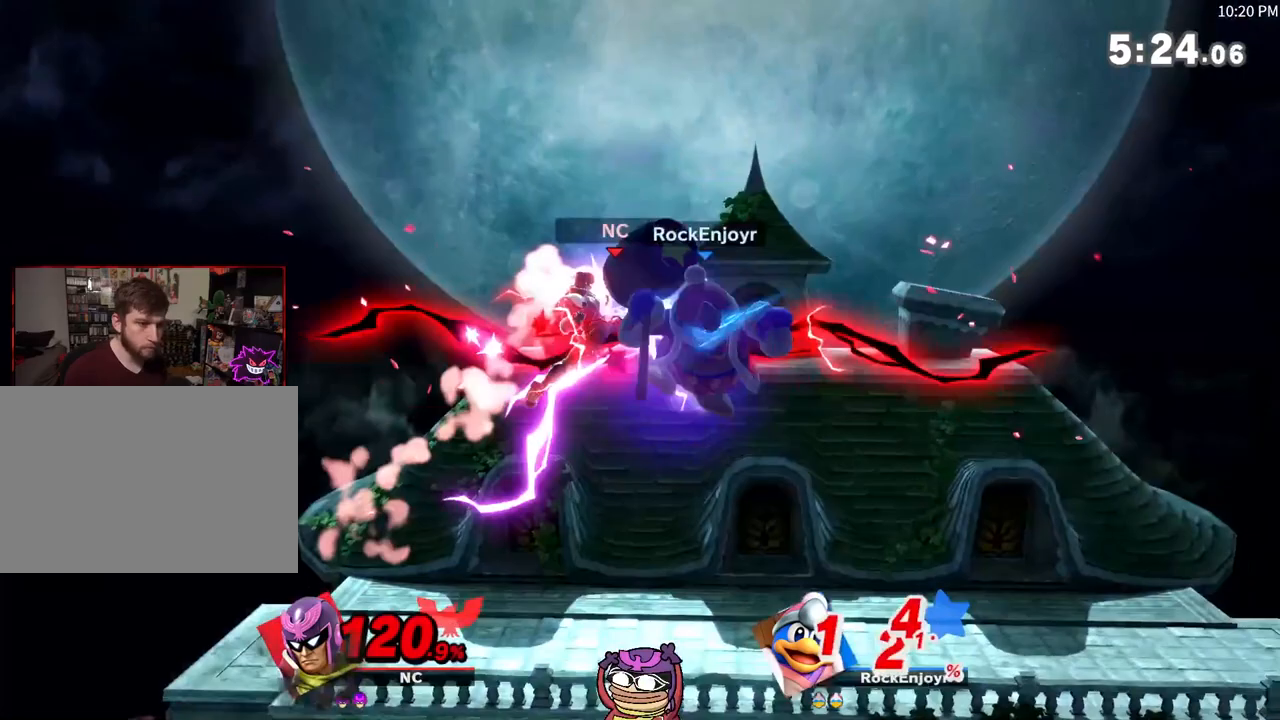
{"buttons": [], "left_stick": "right", "right_stick": "center", "events": [[283, "A", "up"], [383, "X", "up"]]}
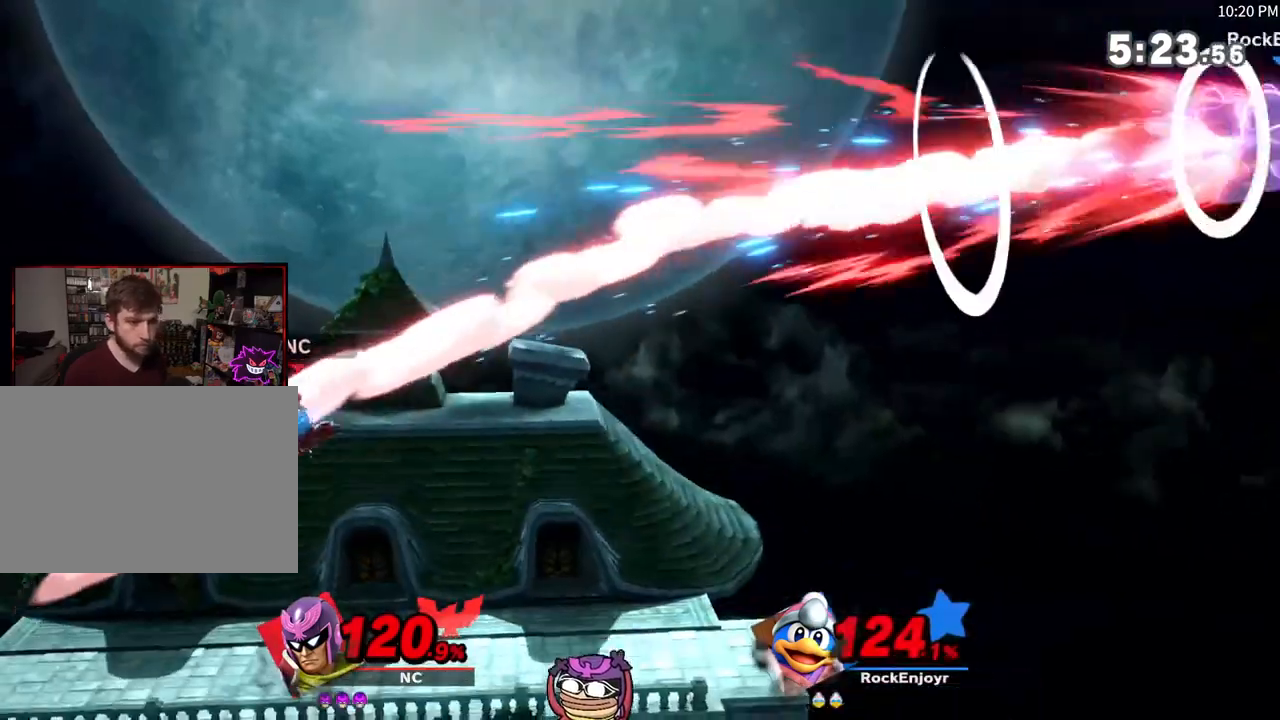
{"buttons": [], "left_stick": "center", "right_stick": "center", "events": [[283, "left_stick", "center"], [383, "left_stick", "left"], [500, "left_stick", "center"]]}
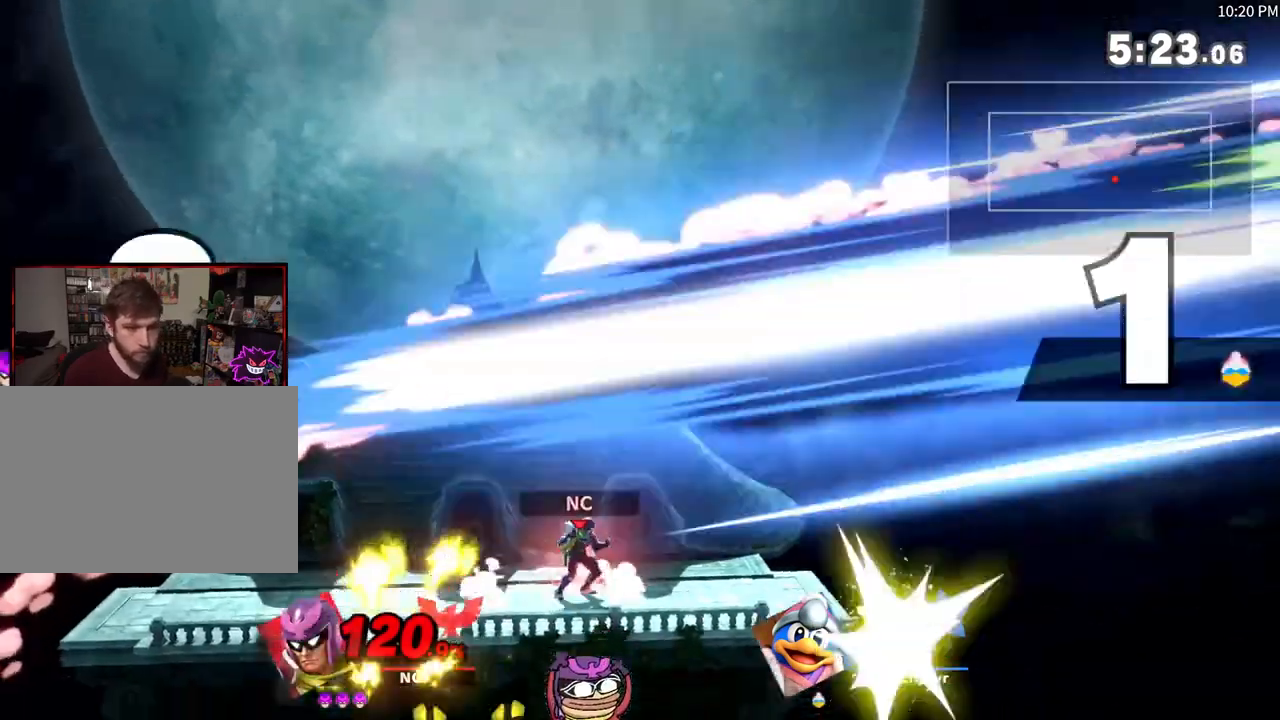
{"buttons": [], "left_stick": "left", "right_stick": "center"}
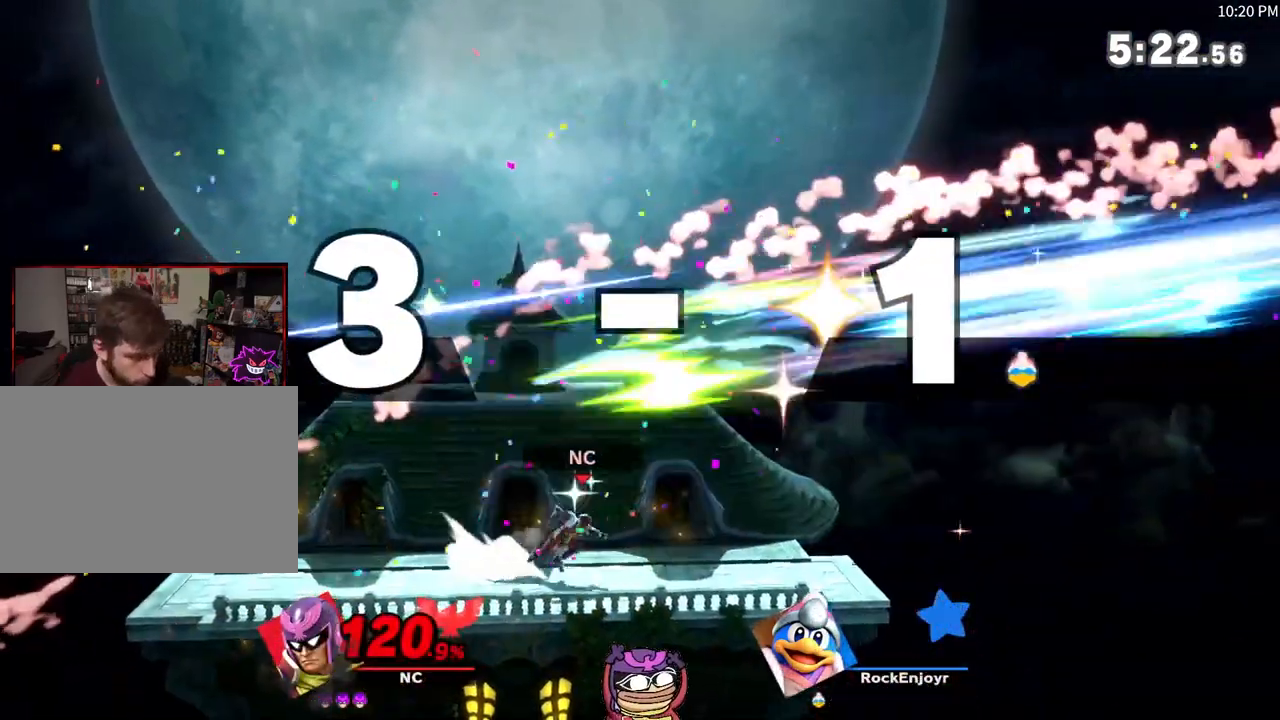
{"buttons": [], "left_stick": "left", "right_stick": "center", "events": [[33, "left_stick", "center"], [133, "left_stick", "right"], [283, "left_stick", "center"], [383, "left_stick", "left"]]}
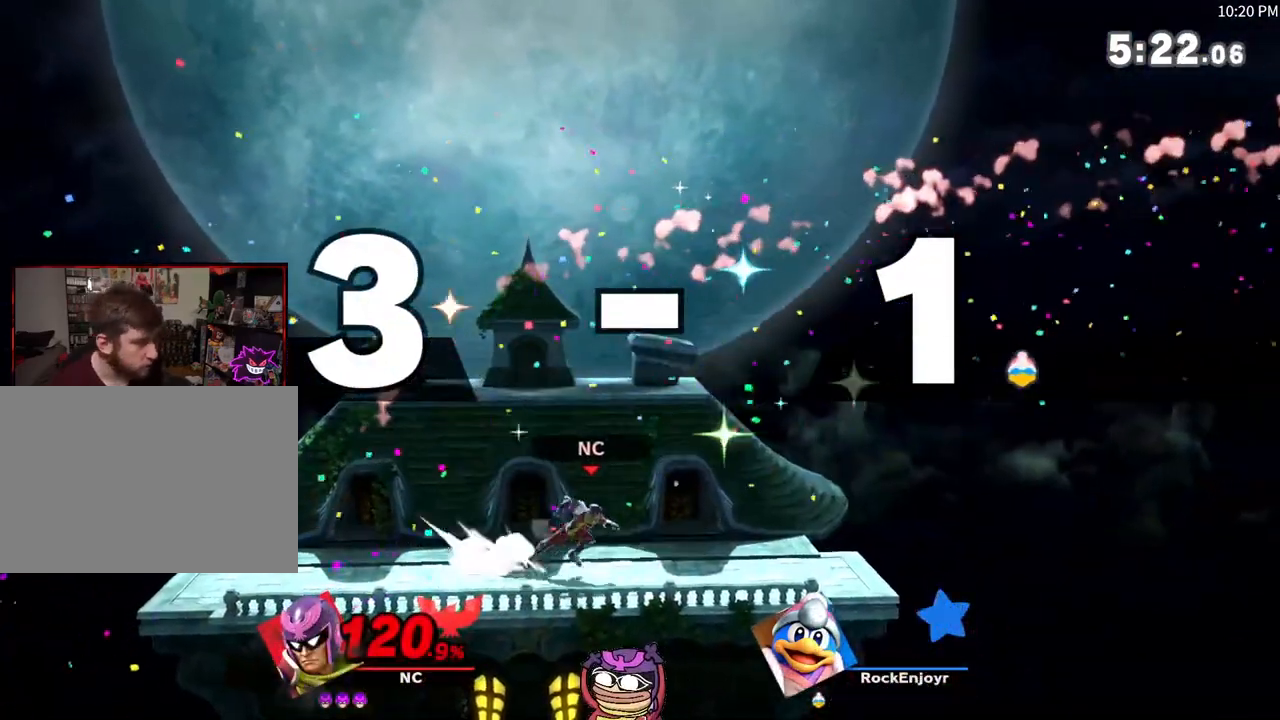
{"buttons": [], "left_stick": "center", "right_stick": "center", "events": [[33, "left_stick", "center"], [133, "left_stick", "right"], [283, "left_stick", "center"]]}
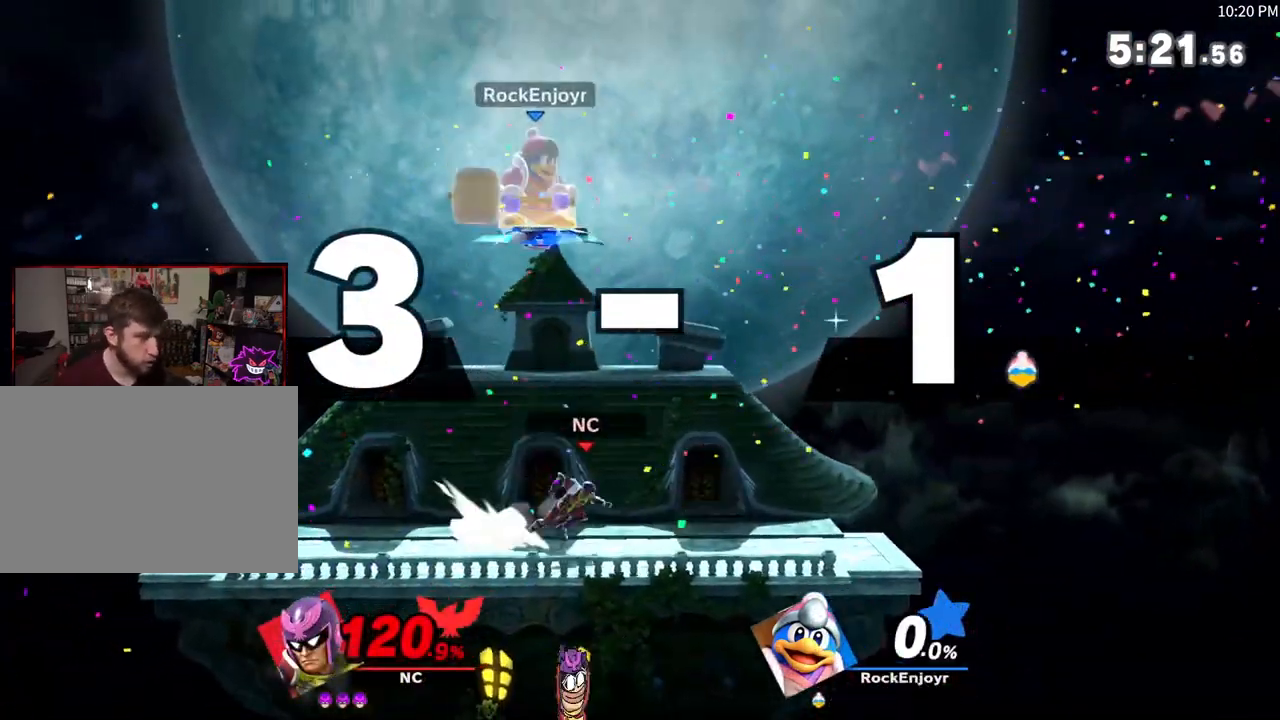
{"buttons": [], "left_stick": "left", "right_stick": "center", "events": [[200, "left_stick", "left"], [350, "left_stick", "center"], [483, "left_stick", "left"]]}
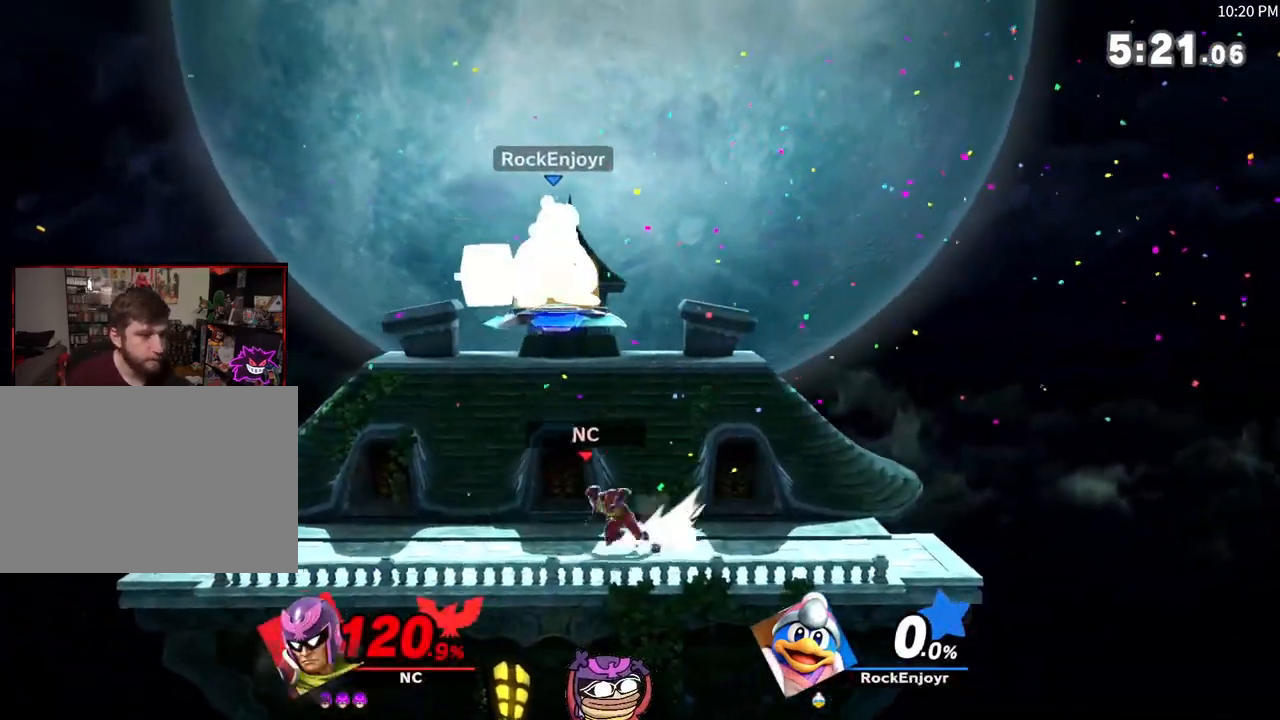
{"buttons": [], "left_stick": "right", "right_stick": "center"}
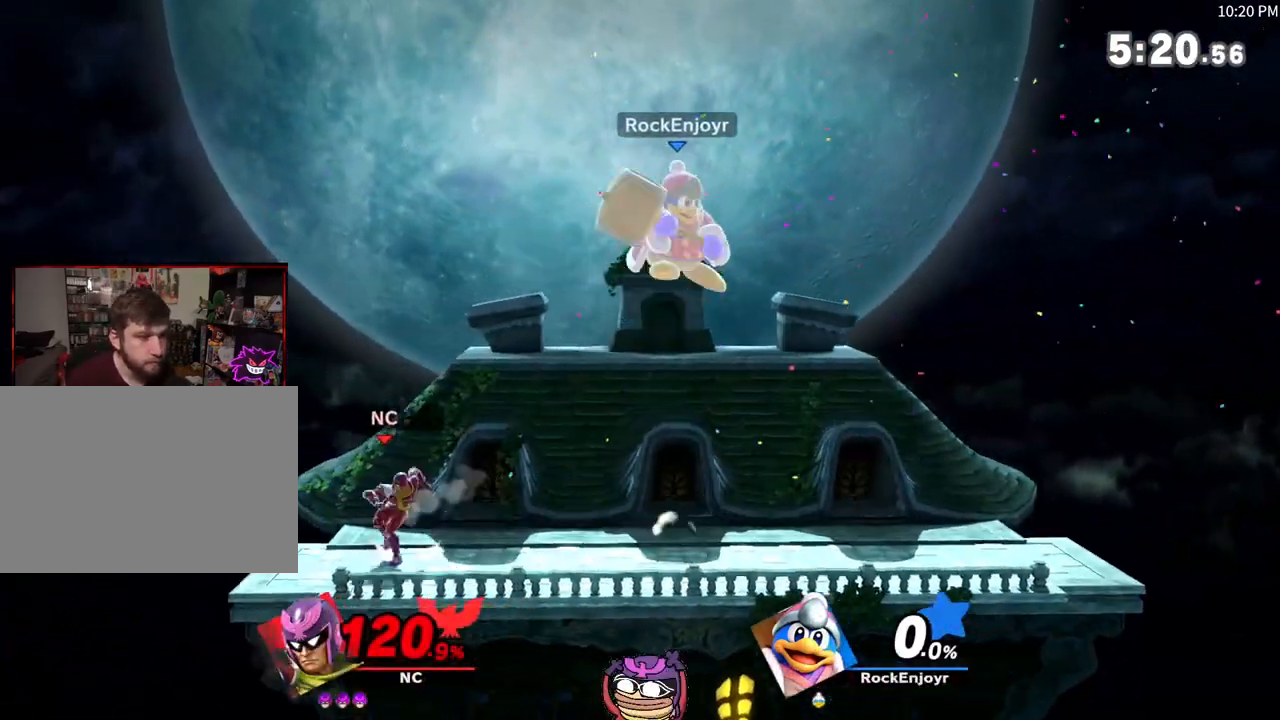
{"buttons": ["X"], "left_stick": "right", "right_stick": "center"}